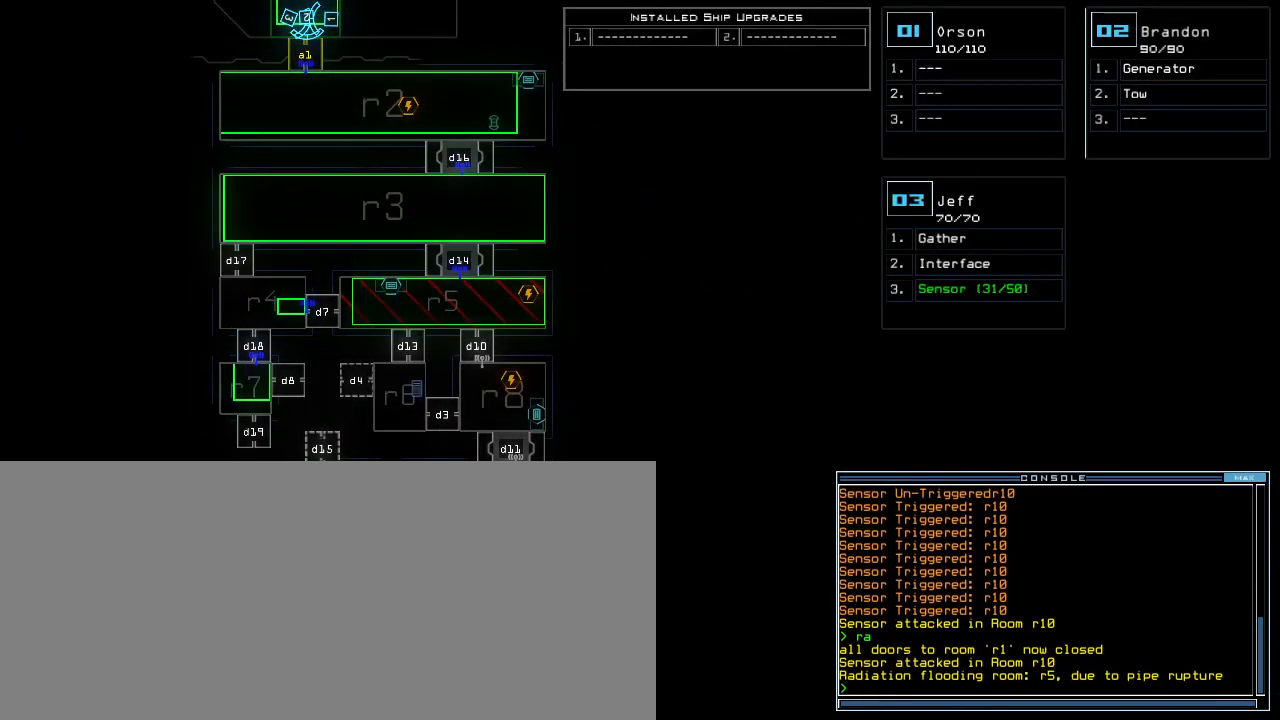
Gameplay with keyboard; each line is a JSON object with the keys held at the frame after it. "events" lists presses ("down") and releases ("up") of ".", "0", "1", "2", "3", "4", "5", "6", "7", "8", "9", "a", "b", "backspace", "c", "caps_lock", "comma", "ctrl_l", "ctrl_r", "d", "down", "e", "equals", "escape", "f", "f5", "g", "h", "i", "j", "k", "l", "left", "m", "minus", "n", "o", "p", "q", "quote", "r", "return", "right", "s", "semicolon", "shift_l", "shift_r", "space", "t", "tab", "tilde", "u", "up", "v", "w", "x", "y" and "z" between this image and that frame as [ms after this image, input, new state], when the widget could be followed in between. No other keys are recorded. Mouse input is not recorded.
{"keys": [], "events": [[300, "a", "down"], [380, "r", "down"], [440, "return", "down"], [460, "a", "up"], [460, "r", "up"], [500, "return", "up"]]}
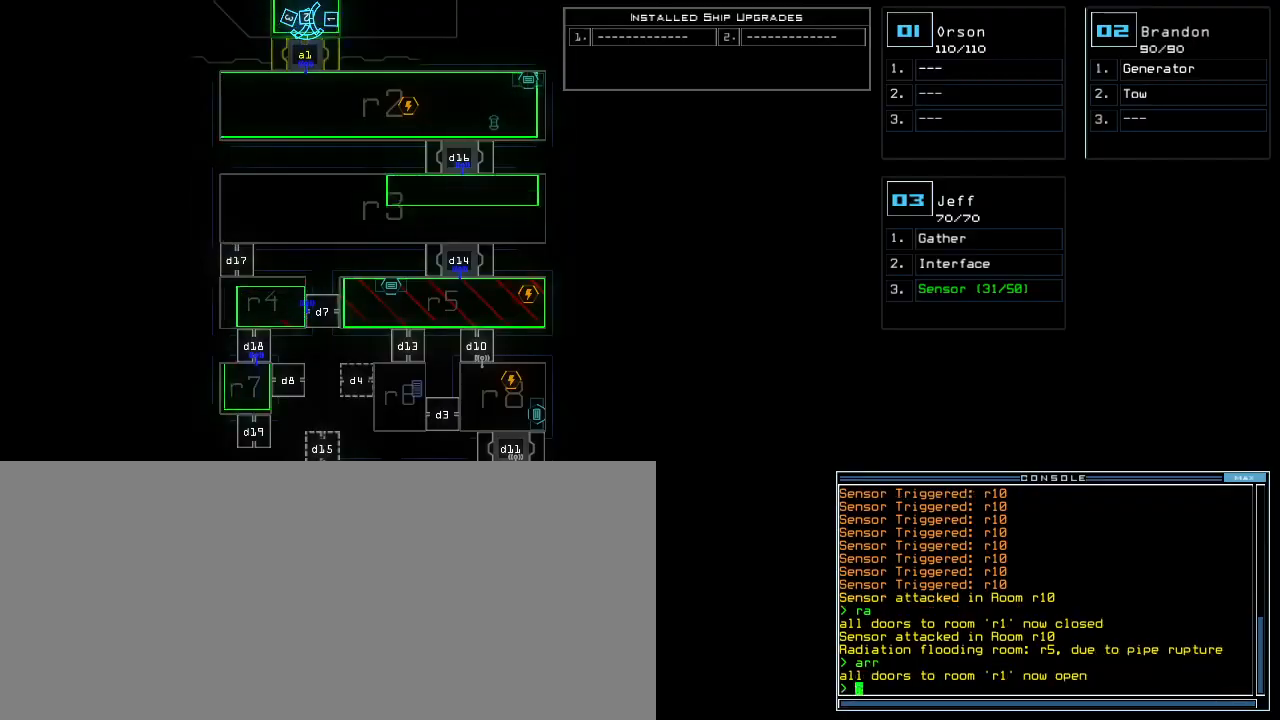
{"keys": ["up"], "events": [[140, "2", "down"], [160, "up", "down"], [200, "2", "up"], [220, "right", "down"], [380, "right", "up"]]}
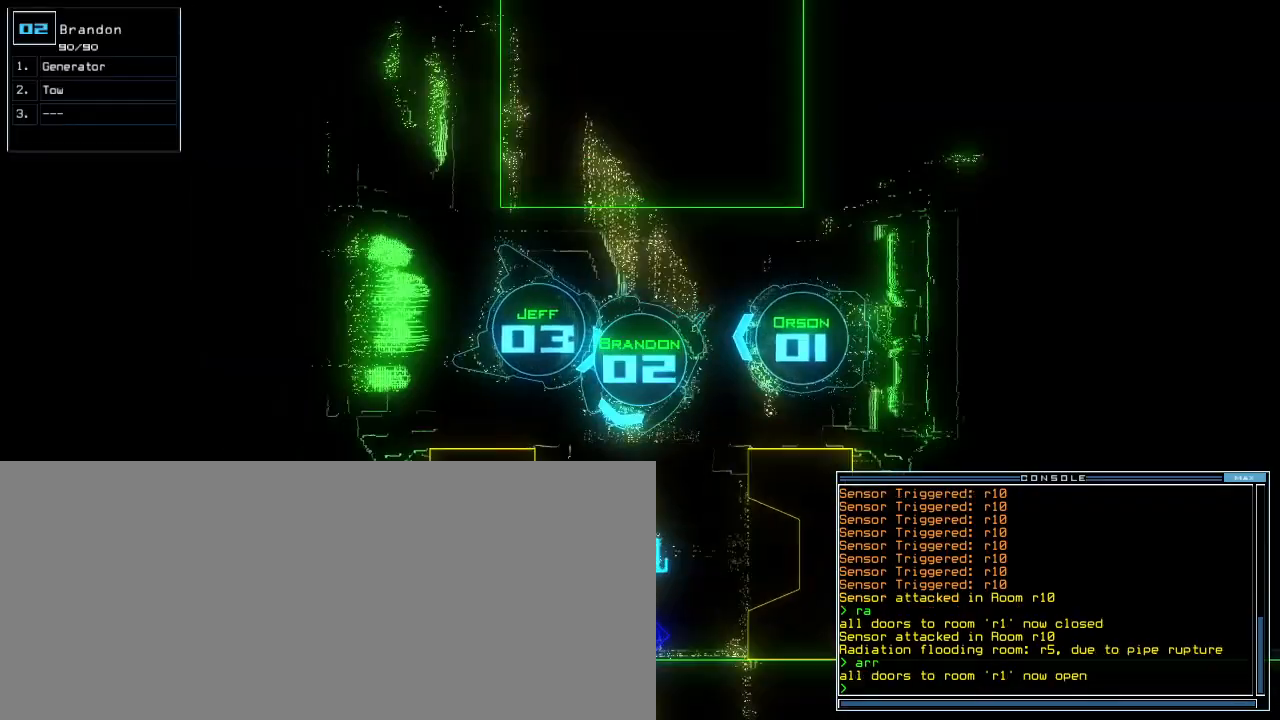
{"keys": ["up"], "events": [[80, "left", "down"], [160, "left", "up"], [380, "left", "down"], [440, "left", "up"]]}
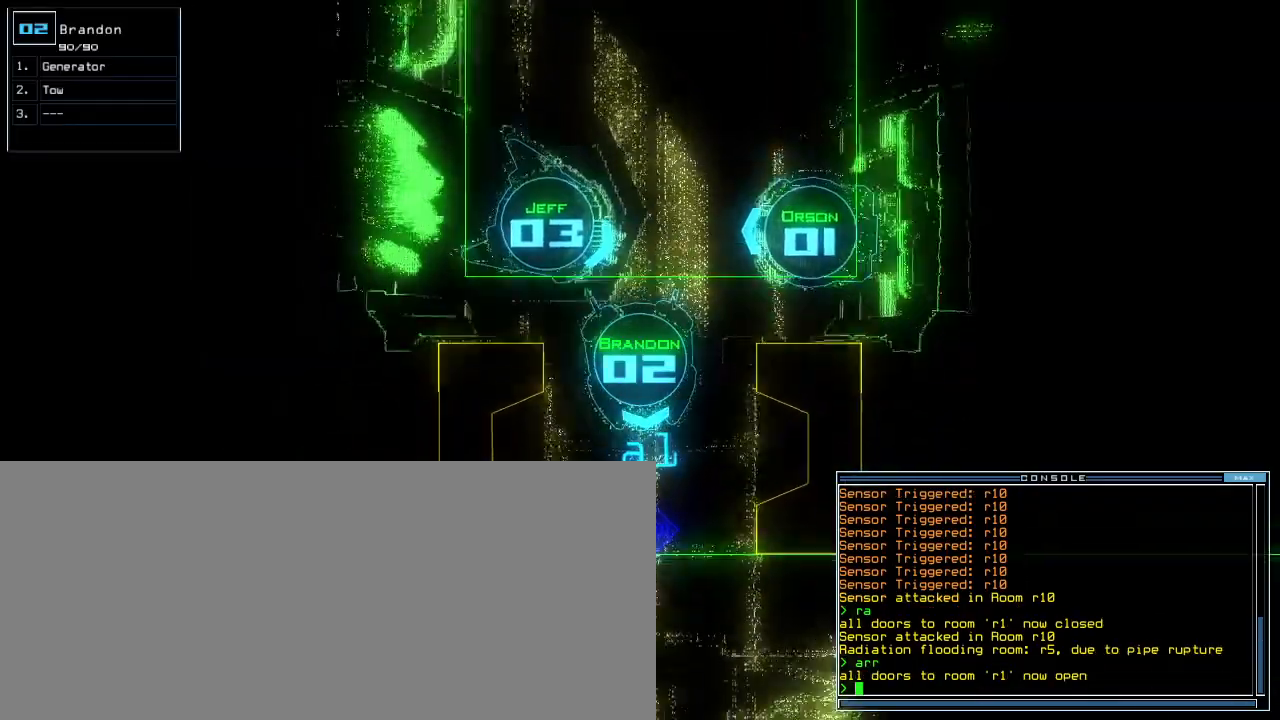
{"keys": ["semicolon", "up"], "events": [[300, "g", "down"], [340, "e", "down"], [400, "g", "up"], [480, "e", "up"], [480, "semicolon", "down"]]}
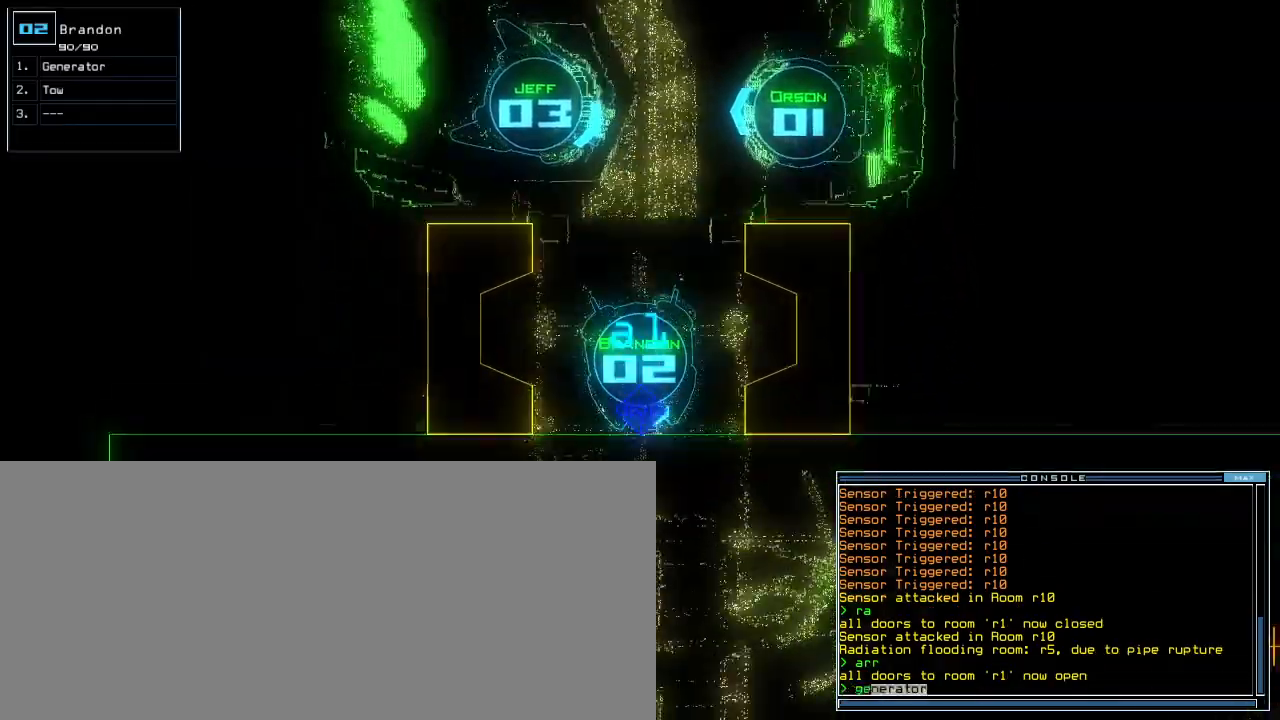
{"keys": ["up"], "events": [[80, "semicolon", "up"], [300, "left", "down"], [480, "left", "up"]]}
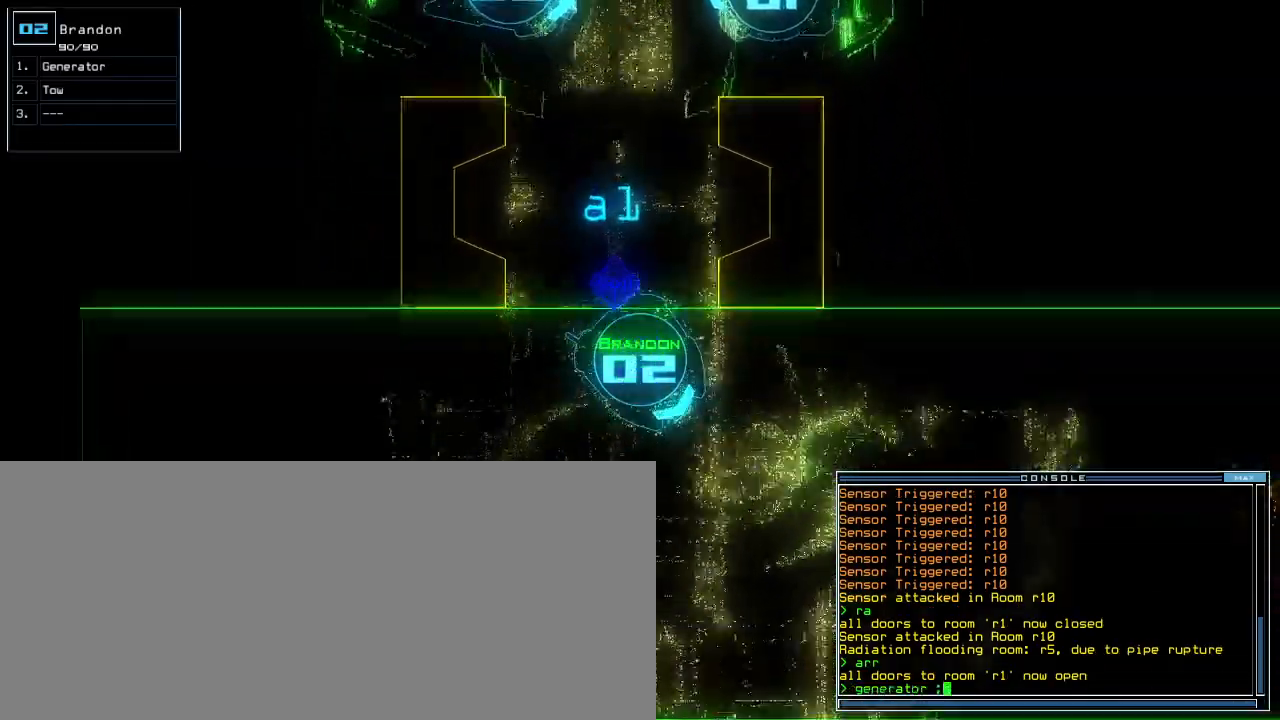
{"keys": ["up"], "events": [[60, "left", "down"], [180, "left", "up"], [400, "left", "down"], [480, "left", "up"]]}
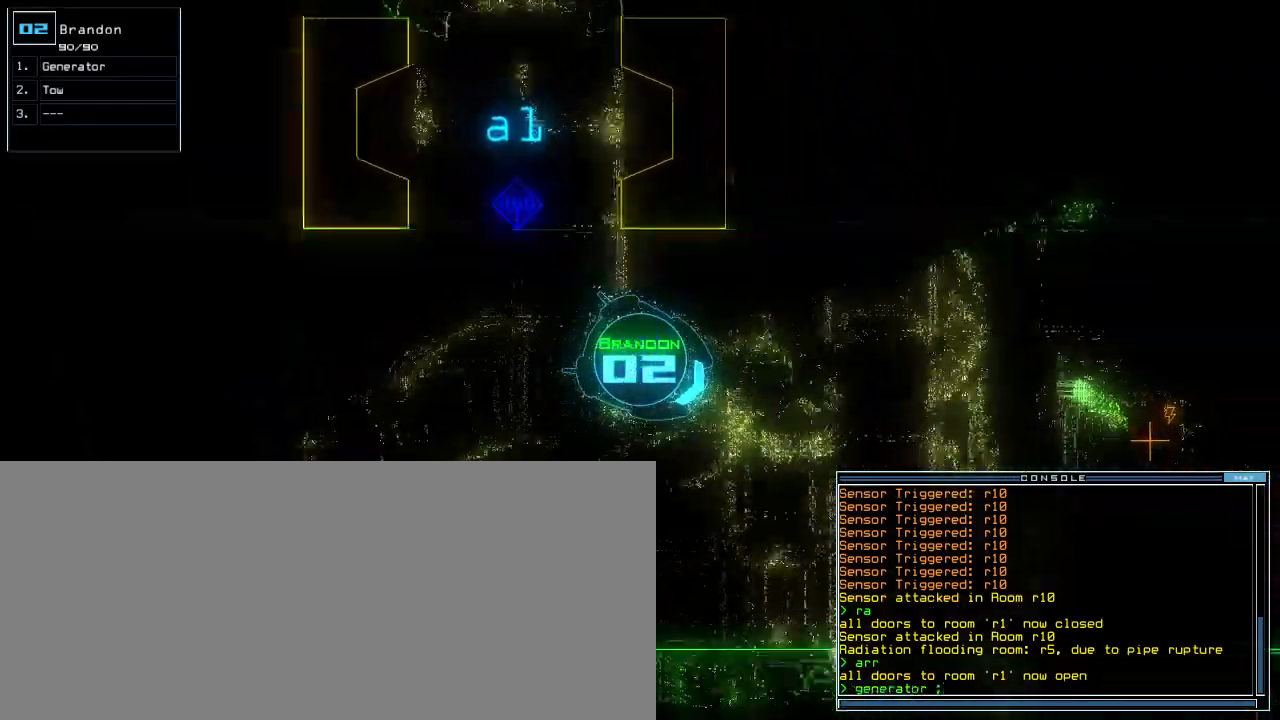
{"keys": ["up"], "events": [[400, "left", "down"], [460, "left", "up"]]}
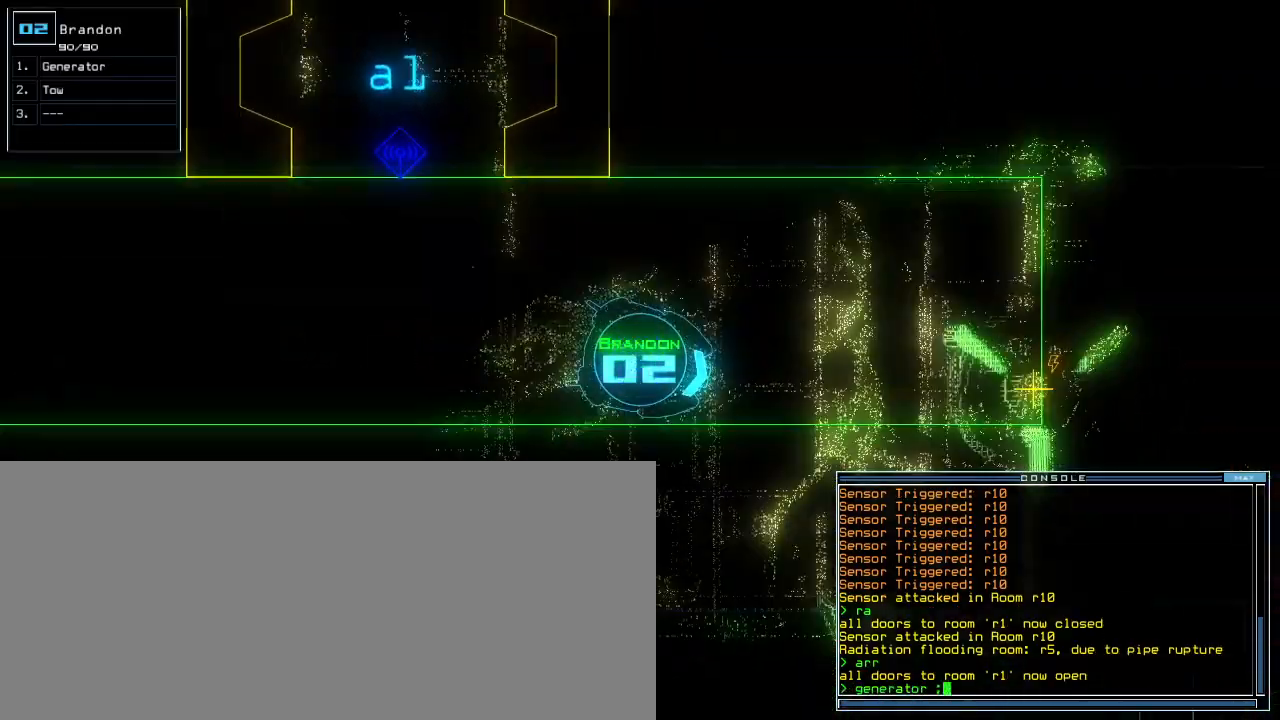
{"keys": ["up"], "events": [[400, "c", "down"], [460, "c", "up"]]}
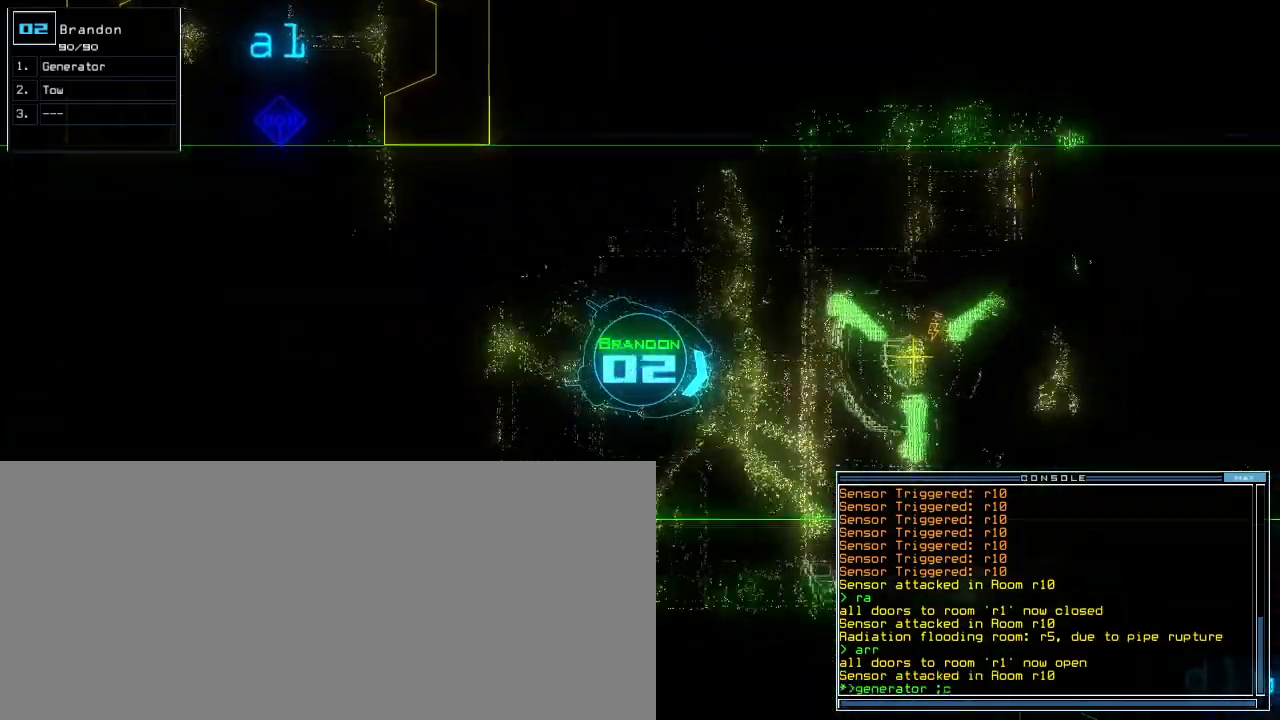
{"keys": ["up"], "events": [[20, "c", "down"], [120, "c", "up"], [220, "left", "down"], [320, "left", "up"]]}